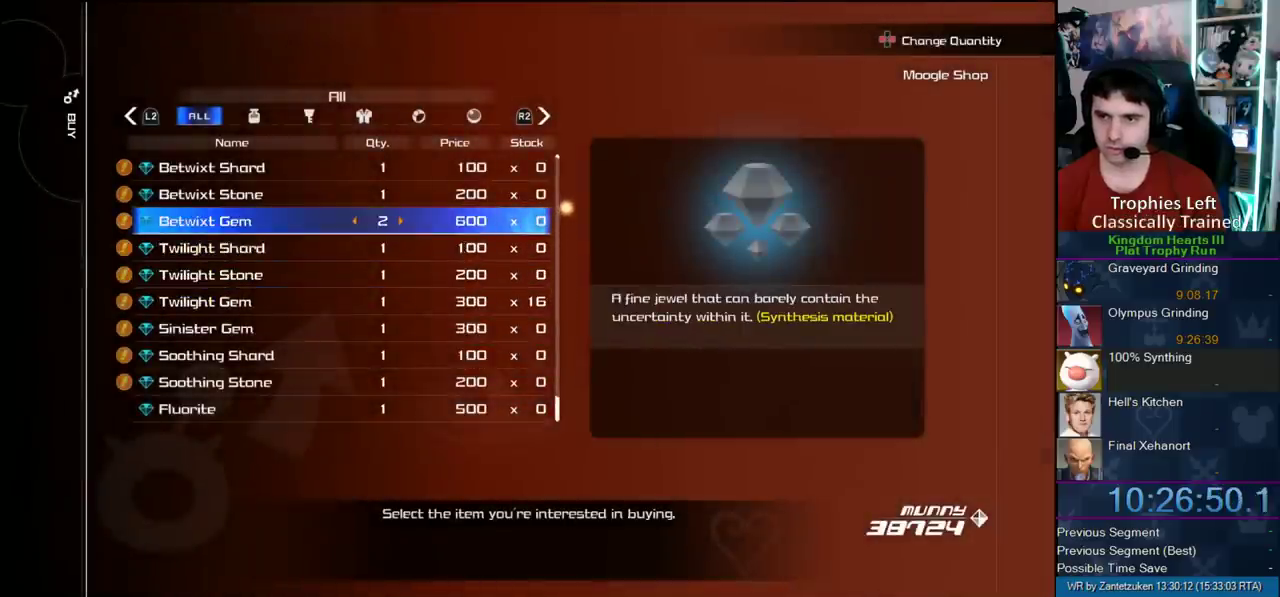
Gameplay with a controller (PlayStation layout); each line is a JSON object with the inputs held at the frame after it. "events" lists button and stick changes between this image and that frame as [ms after this image, input, new state], when the widget could be followed in between. Not read: R1.
{"buttons": ["DPAD_RIGHT"], "left_stick": "center", "right_stick": "center", "events": []}
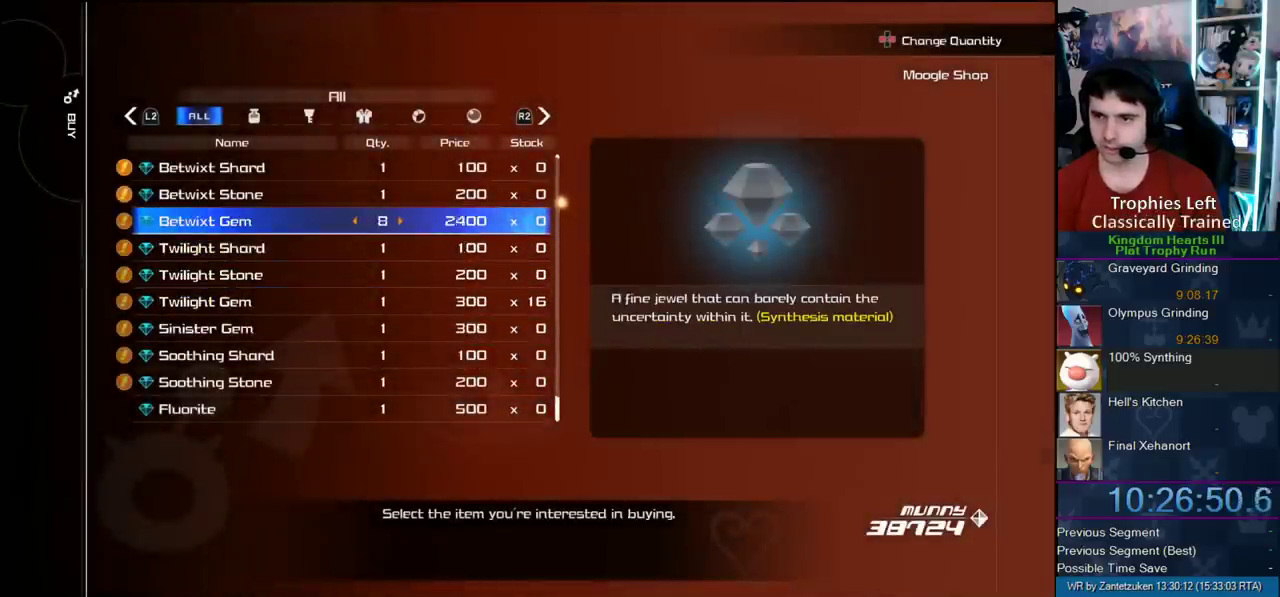
{"buttons": ["CIRCLE"], "left_stick": "center", "right_stick": "center", "events": [[283, "CIRCLE", "down"], [350, "DPAD_RIGHT", "up"]]}
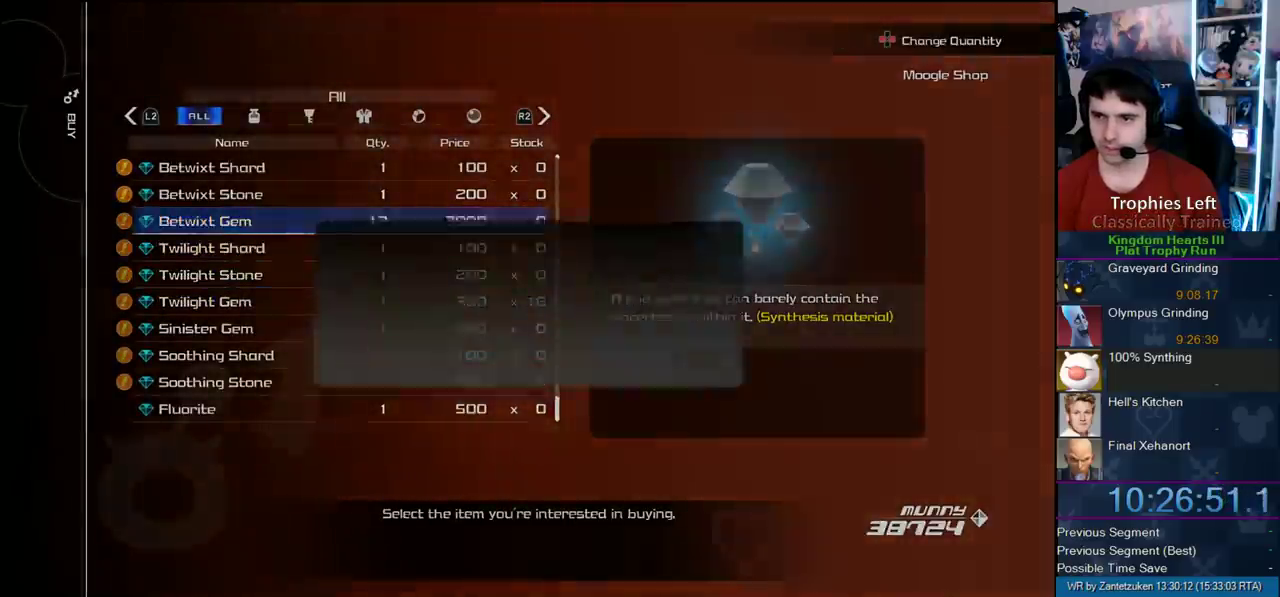
{"buttons": [], "left_stick": "center", "right_stick": "center", "events": [[117, "CIRCLE", "up"], [167, "DPAD_LEFT", "down"], [283, "CIRCLE", "down"], [300, "DPAD_LEFT", "up"], [483, "CIRCLE", "up"]]}
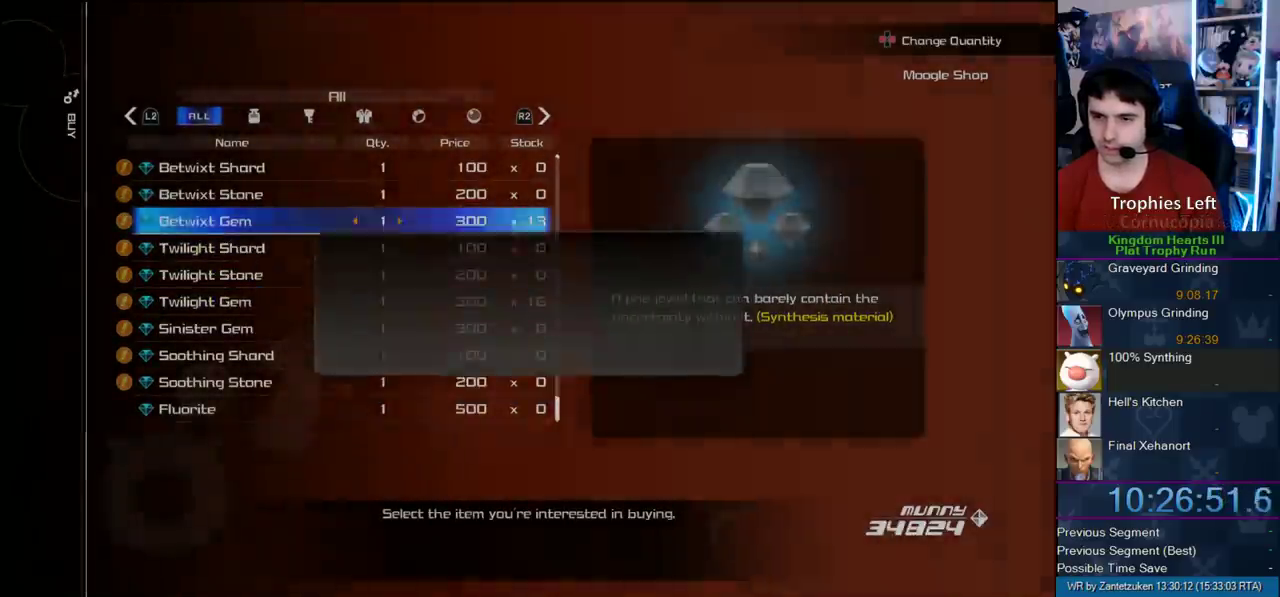
{"buttons": ["CROSS"], "left_stick": "center", "right_stick": "center", "events": [[467, "CROSS", "down"]]}
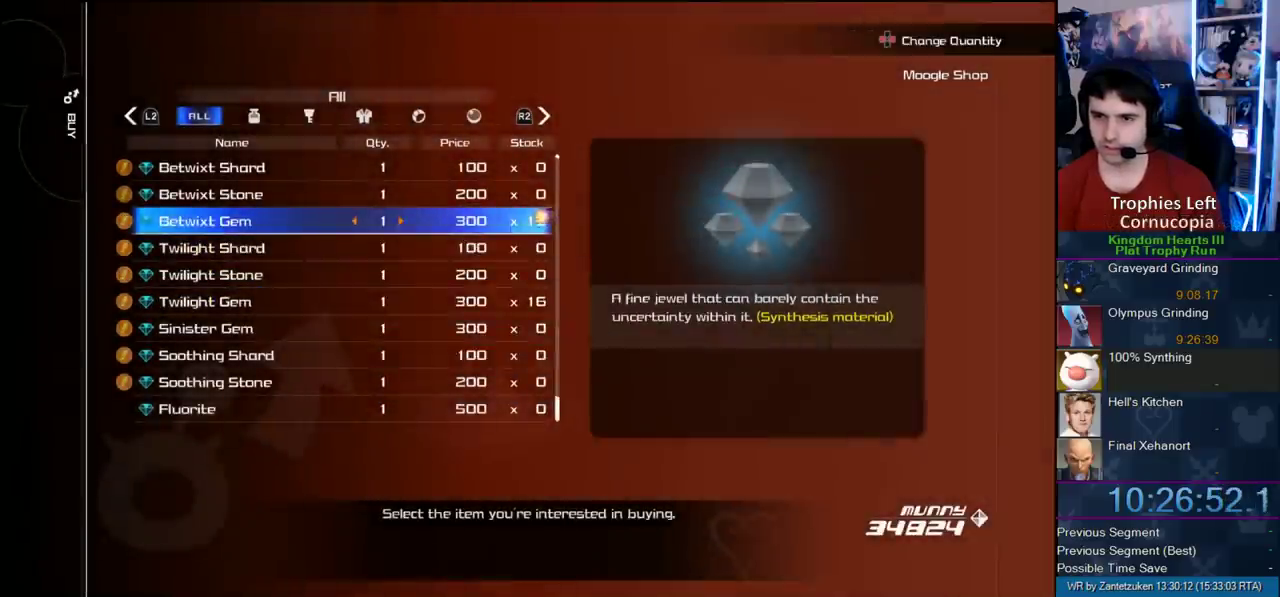
{"buttons": [], "left_stick": "center", "right_stick": "center", "events": [[167, "CROSS", "up"]]}
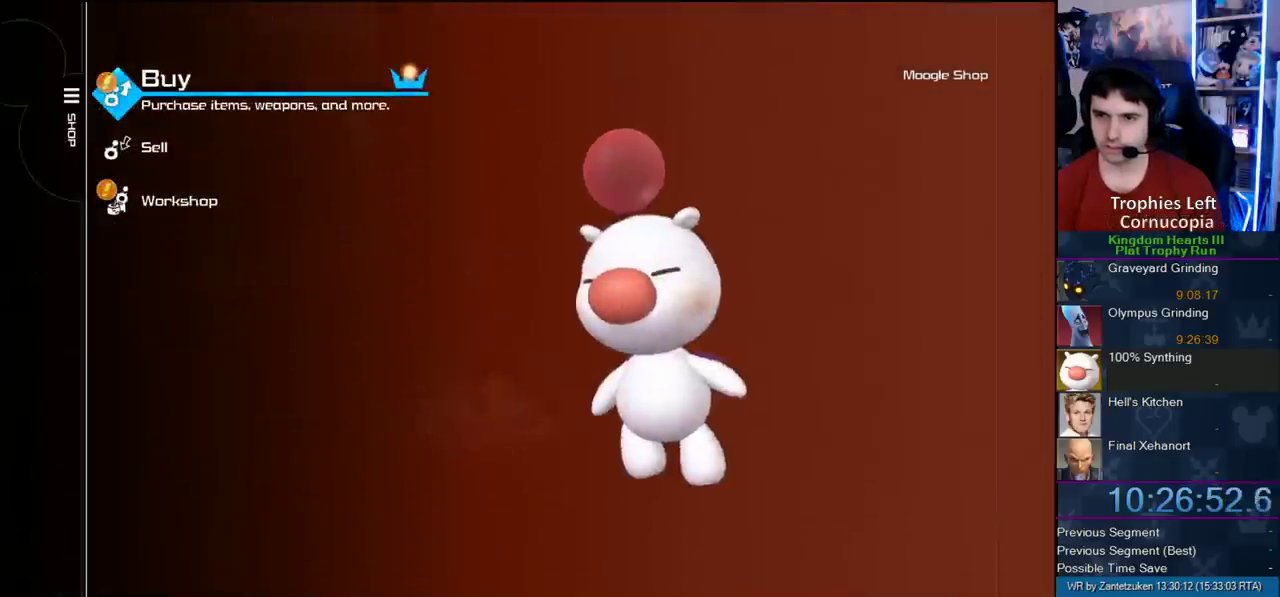
{"buttons": [], "left_stick": "center", "right_stick": "center", "events": [[33, "CROSS", "down"], [167, "CROSS", "up"]]}
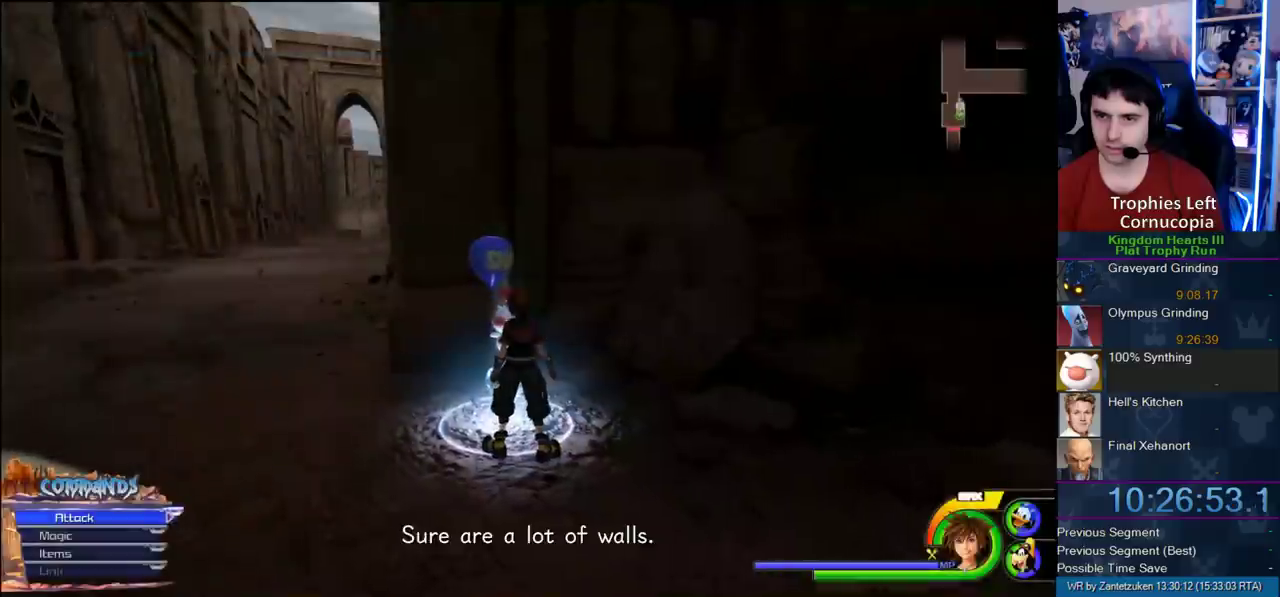
{"buttons": ["TRIANGLE"], "left_stick": "center", "right_stick": "center", "events": [[283, "TRIANGLE", "down"], [383, "TRIANGLE", "up"], [433, "TRIANGLE", "down"]]}
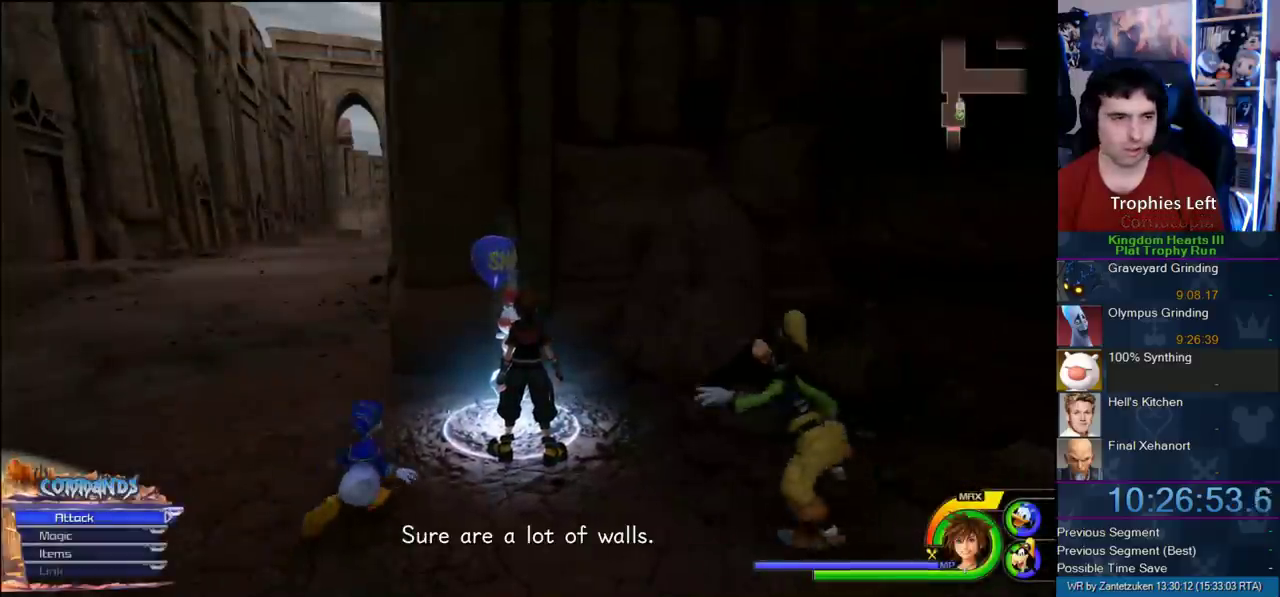
{"buttons": ["TRIANGLE"], "left_stick": "center", "right_stick": "center", "events": [[183, "TRIANGLE", "up"], [283, "TRIANGLE", "down"], [367, "TRIANGLE", "up"], [417, "TRIANGLE", "down"]]}
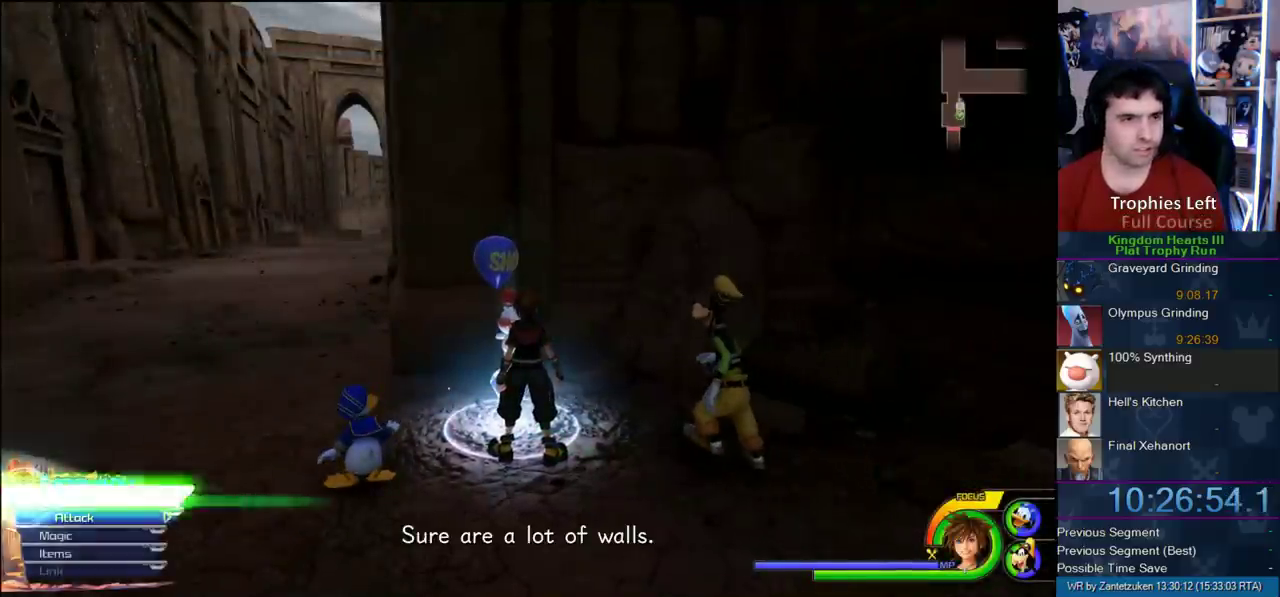
{"buttons": [], "left_stick": "center", "right_stick": "center", "events": [[17, "TRIANGLE", "up"], [67, "TRIANGLE", "down"], [117, "TRIANGLE", "up"], [217, "TRIANGLE", "down"], [300, "TRIANGLE", "up"]]}
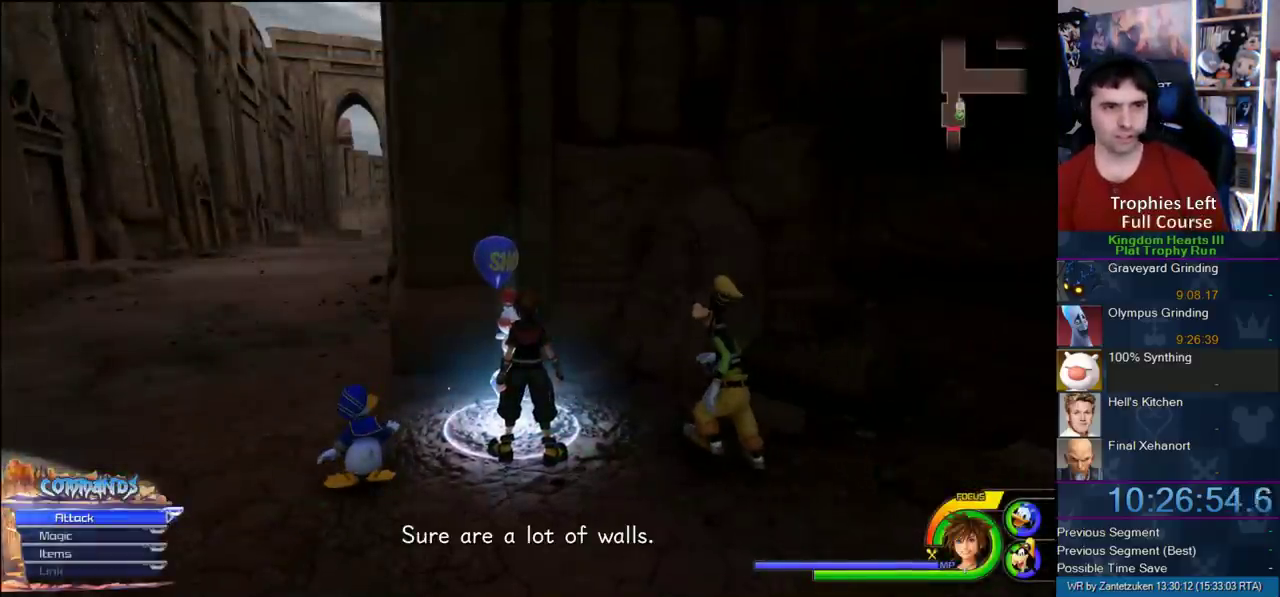
{"buttons": [], "left_stick": "center", "right_stick": "center", "events": []}
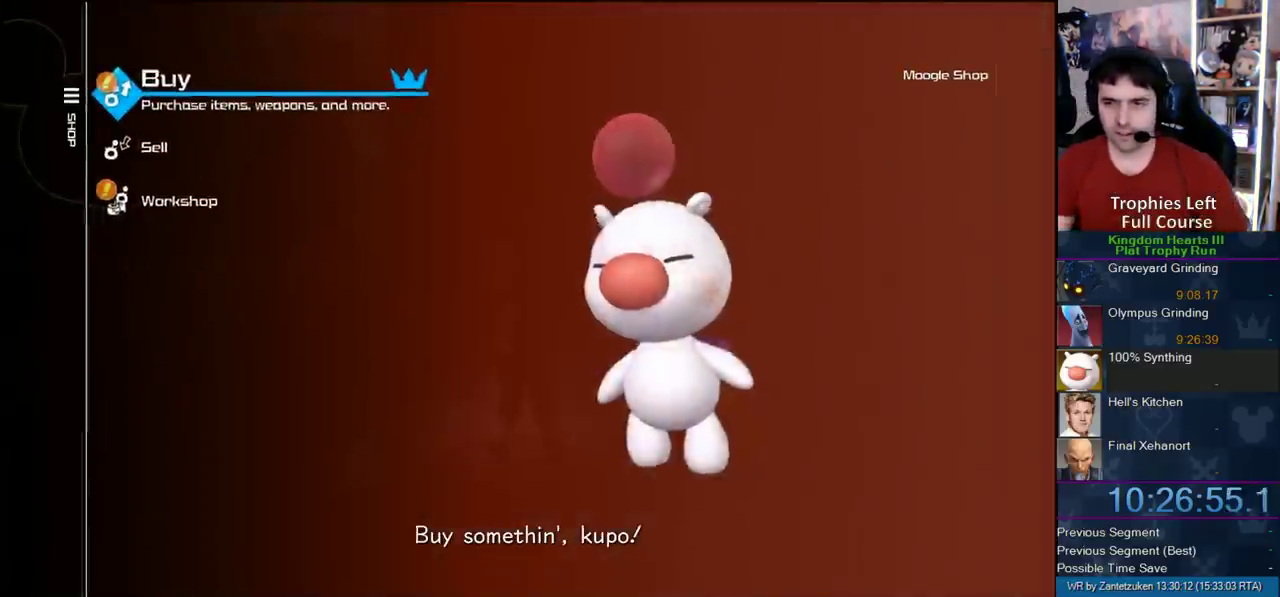
{"buttons": ["CIRCLE"], "left_stick": "center", "right_stick": "center", "events": [[50, "DPAD_UP", "down"], [117, "CIRCLE", "down"], [150, "DPAD_UP", "up"], [300, "CIRCLE", "up"], [483, "CIRCLE", "down"]]}
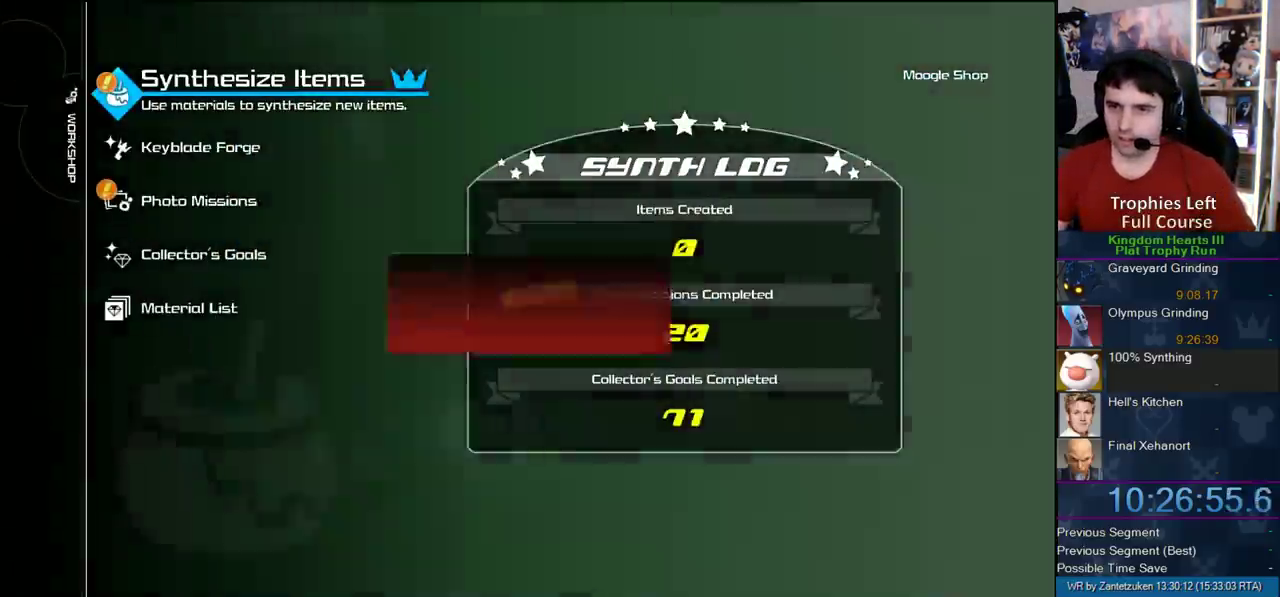
{"buttons": [], "left_stick": "center", "right_stick": "center", "events": [[83, "CIRCLE", "up"], [150, "CIRCLE", "down"], [300, "CIRCLE", "up"]]}
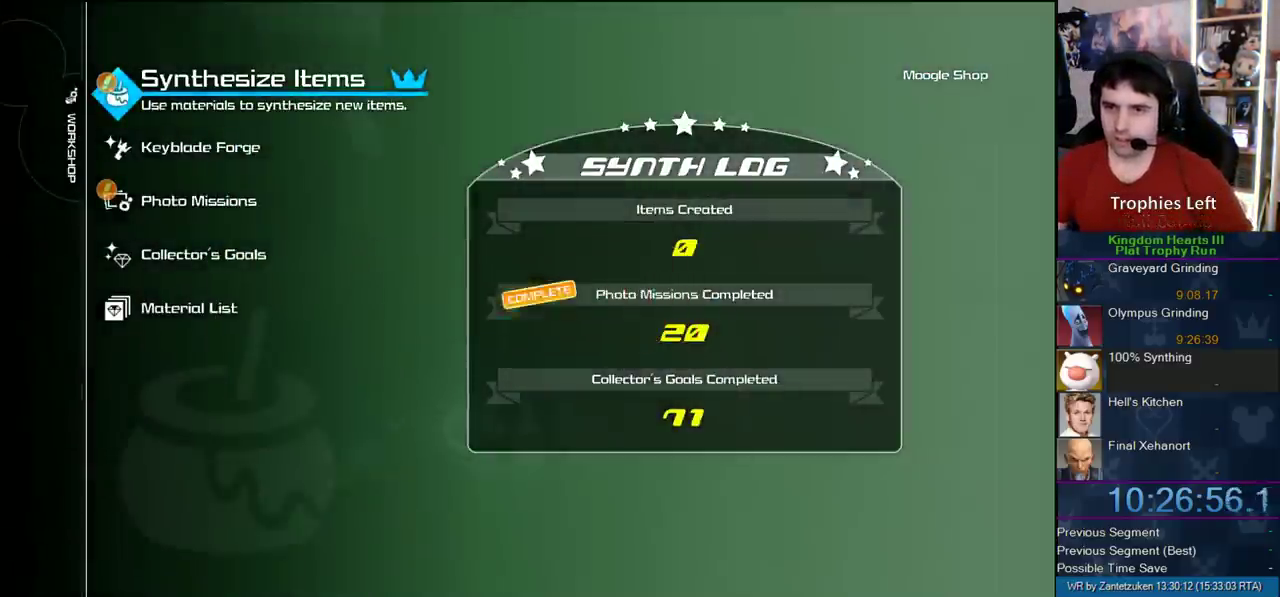
{"buttons": ["CIRCLE"], "left_stick": "center", "right_stick": "center", "events": [[83, "CROSS", "down"], [250, "CROSS", "up"], [417, "DPAD_DOWN", "down"], [467, "CIRCLE", "down"], [500, "DPAD_DOWN", "up"]]}
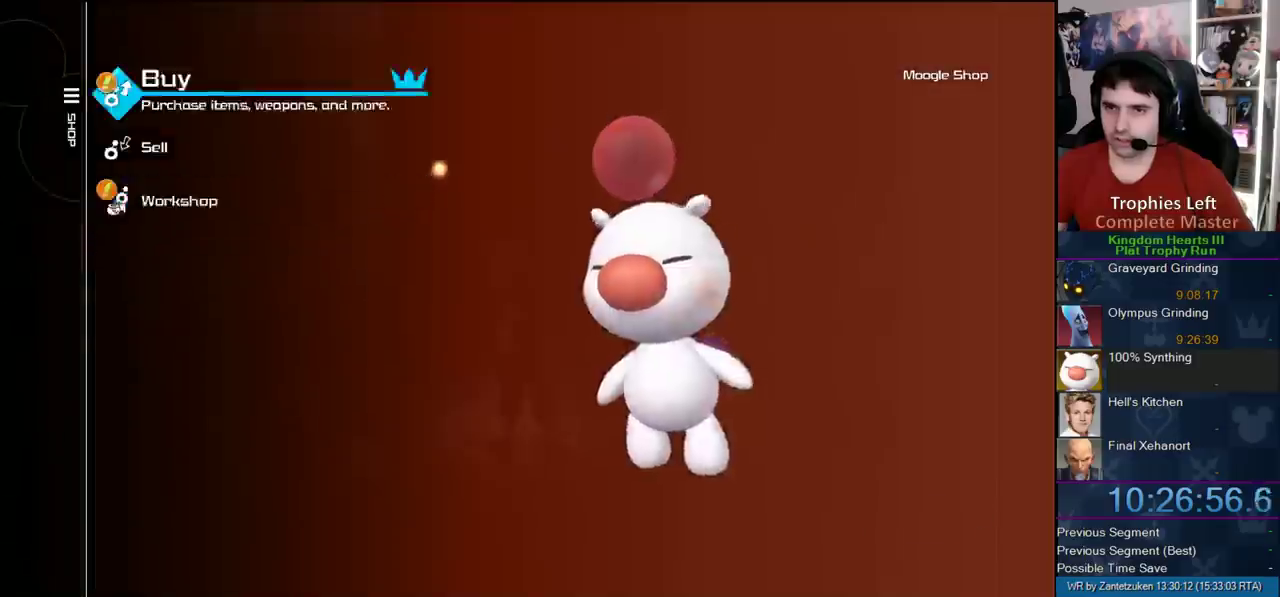
{"buttons": [], "left_stick": "center", "right_stick": "center", "events": [[117, "CIRCLE", "up"]]}
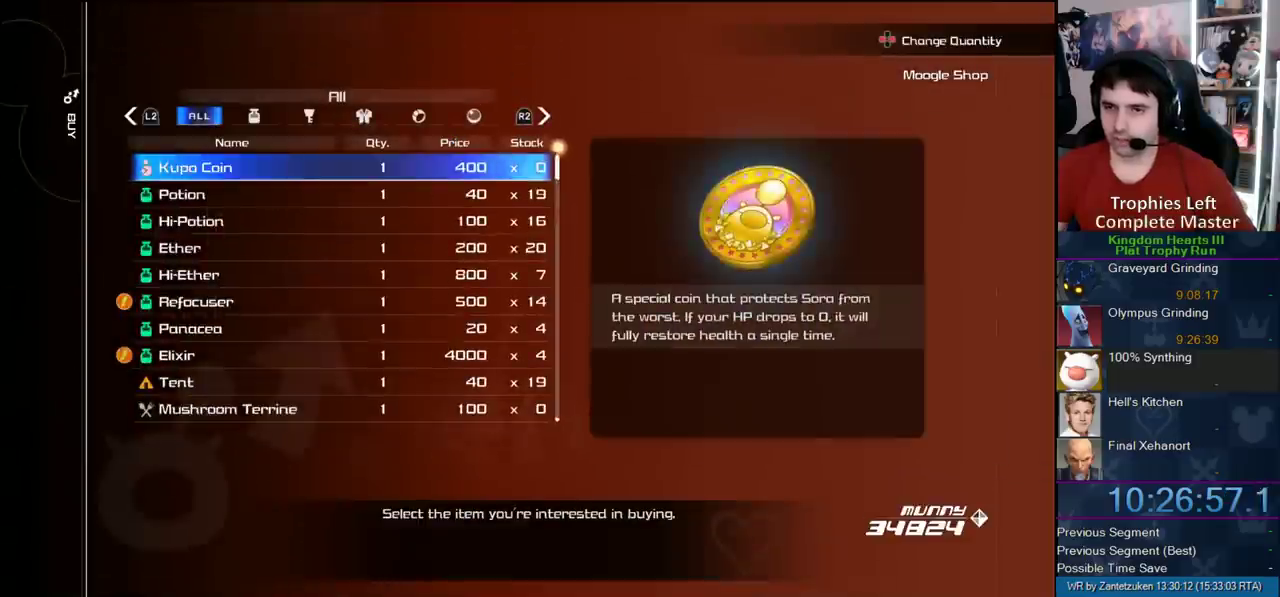
{"buttons": ["L1"], "left_stick": "center", "right_stick": "center", "events": [[17, "DPAD_UP", "down"], [150, "DPAD_UP", "up"], [417, "L1", "down"]]}
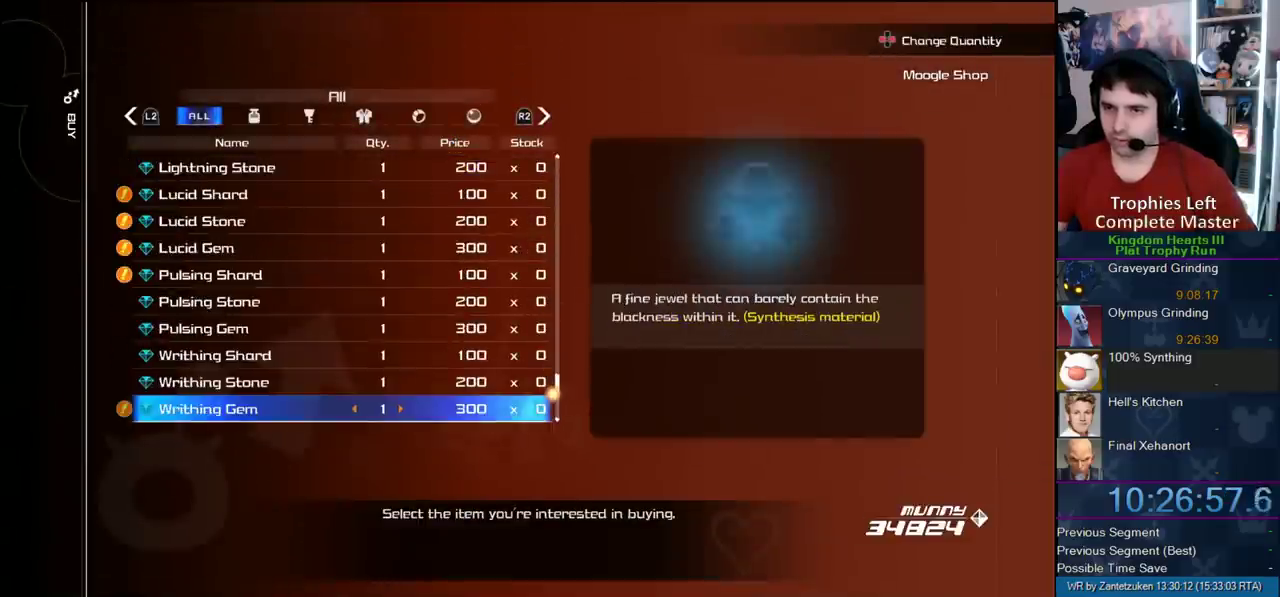
{"buttons": ["DPAD_UP"], "left_stick": "center", "right_stick": "center", "events": [[17, "L1", "up"], [417, "DPAD_UP", "down"]]}
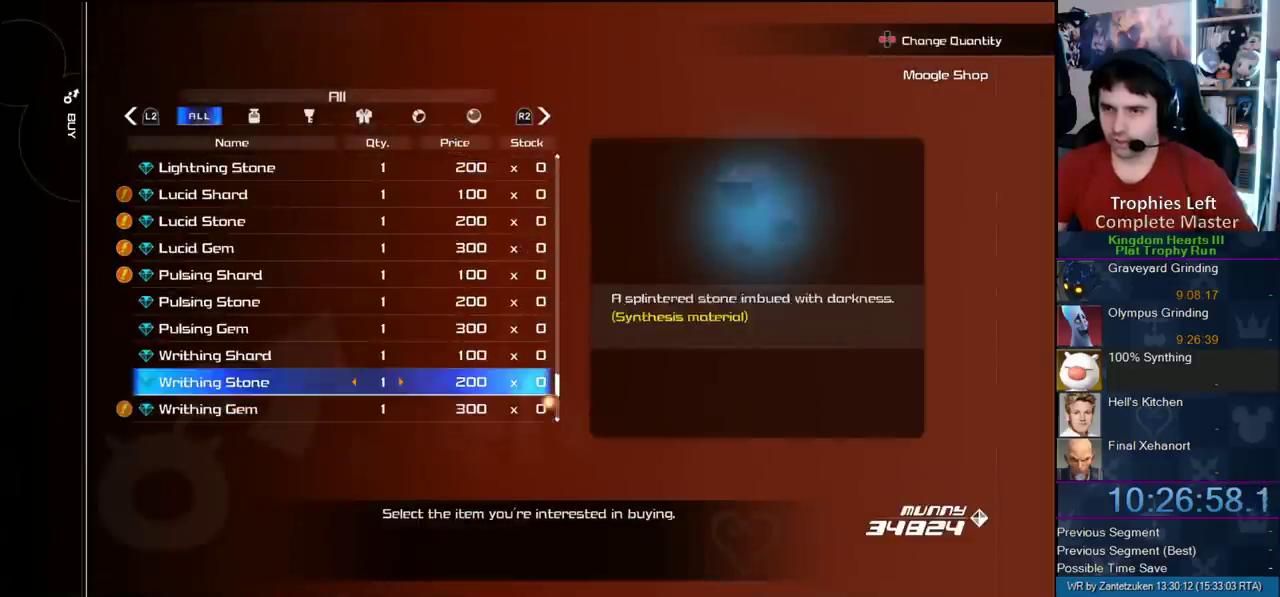
{"buttons": ["DPAD_UP"], "left_stick": "center", "right_stick": "center", "events": [[17, "DPAD_UP", "up"], [83, "DPAD_UP", "down"], [133, "DPAD_UP", "up"], [183, "DPAD_UP", "down"], [250, "DPAD_UP", "up"], [500, "DPAD_UP", "down"]]}
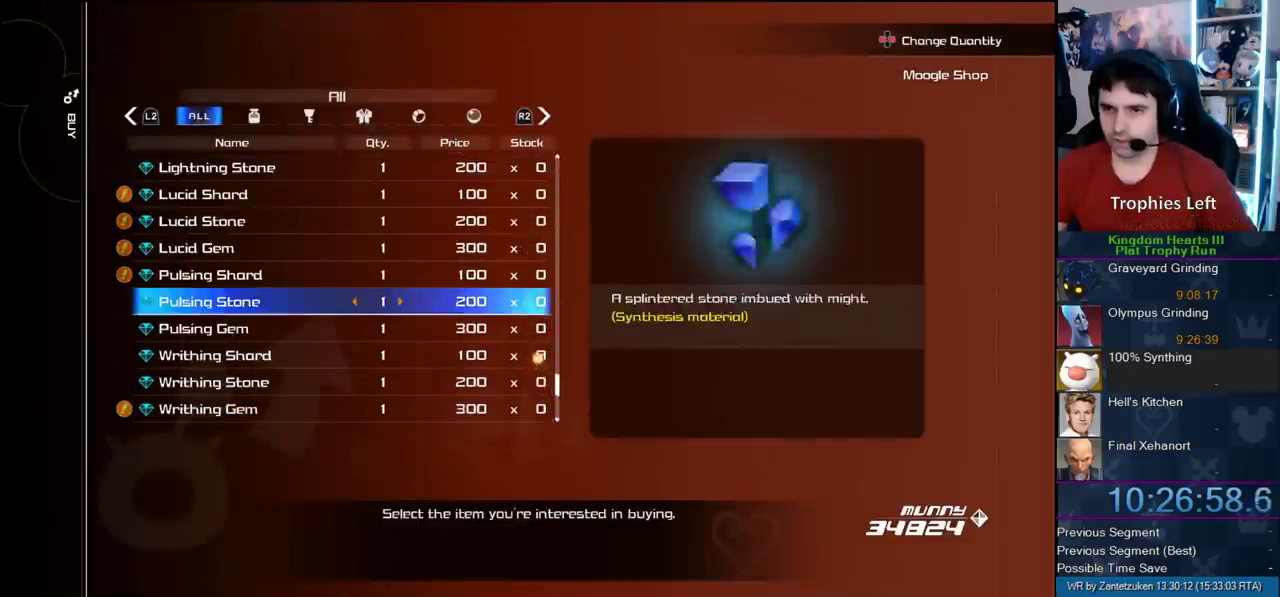
{"buttons": ["DPAD_RIGHT"], "left_stick": "center", "right_stick": "center", "events": [[50, "DPAD_UP", "up"], [117, "DPAD_UP", "down"], [167, "DPAD_UP", "up"], [283, "DPAD_RIGHT", "down"]]}
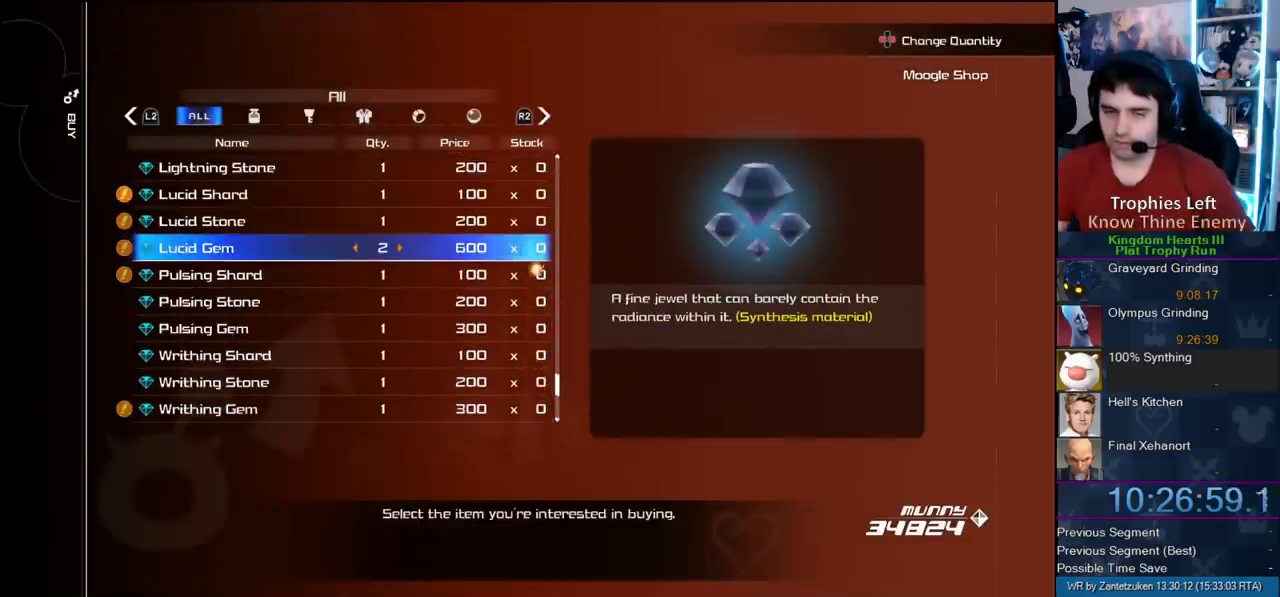
{"buttons": ["DPAD_RIGHT"], "left_stick": "center", "right_stick": "center", "events": []}
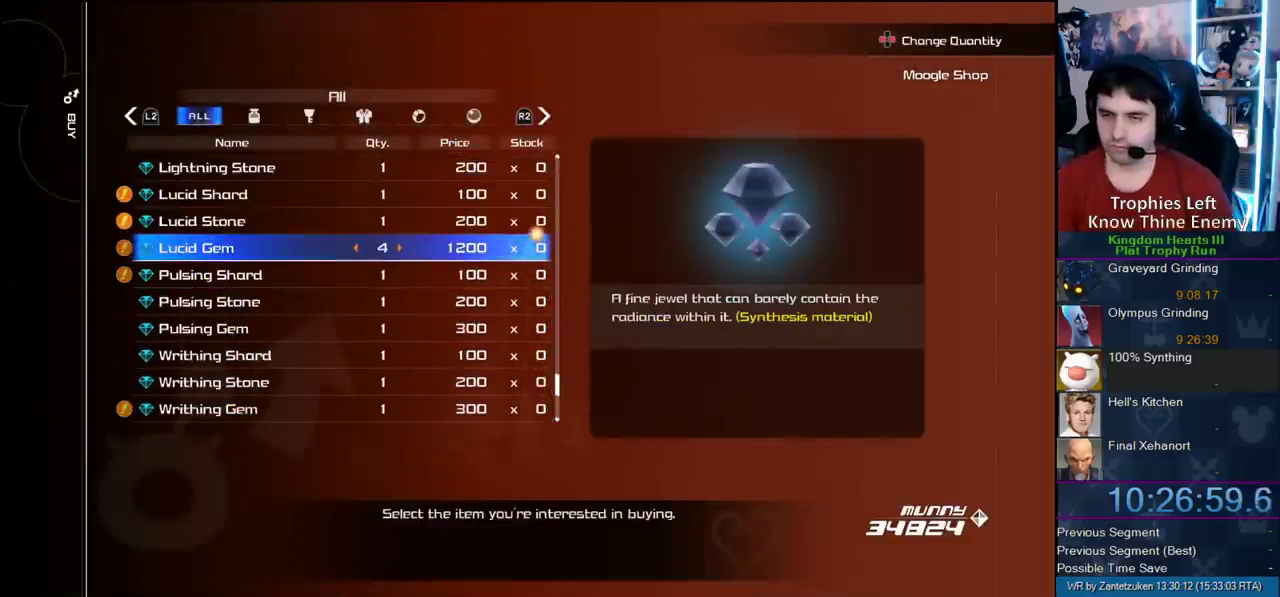
{"buttons": ["CIRCLE", "DPAD_RIGHT"], "left_stick": "center", "right_stick": "center", "events": [[467, "CIRCLE", "down"]]}
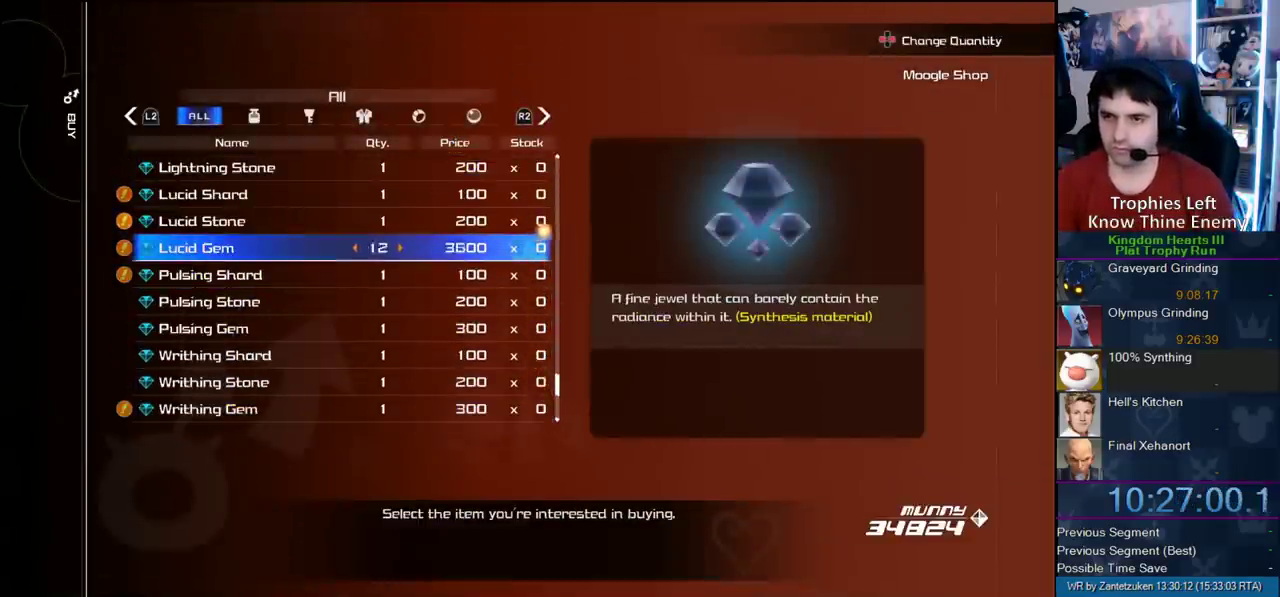
{"buttons": ["CIRCLE", "DPAD_LEFT"], "left_stick": "center", "right_stick": "center", "events": [[17, "DPAD_RIGHT", "up"], [350, "CIRCLE", "up"], [367, "DPAD_LEFT", "down"], [450, "CIRCLE", "down"]]}
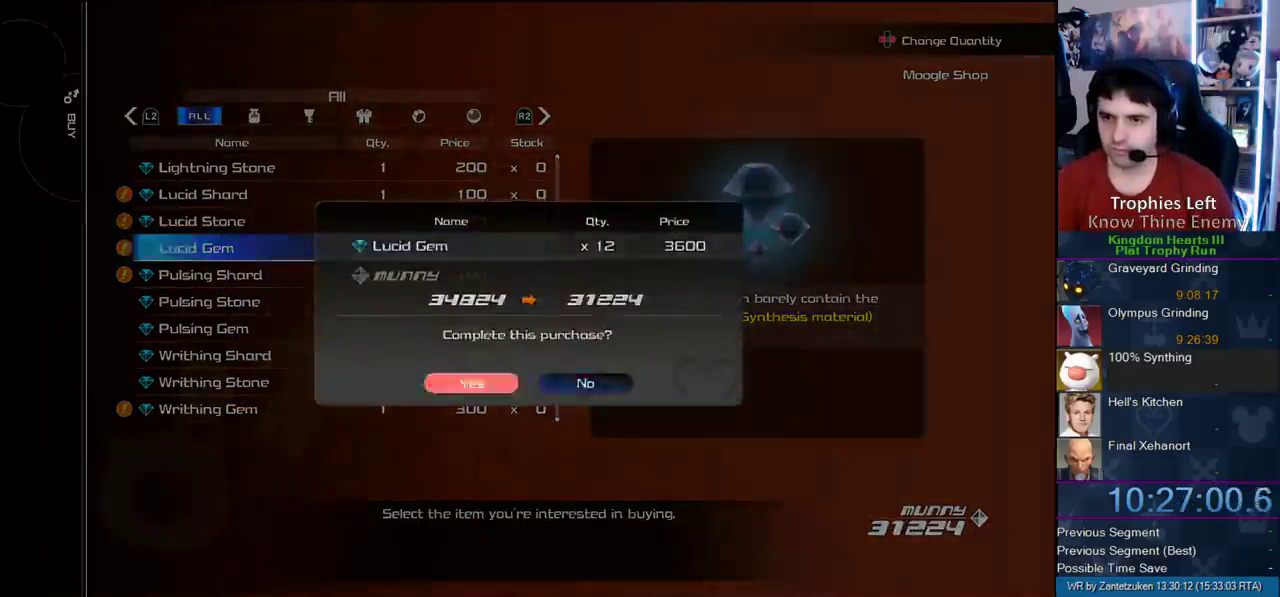
{"buttons": [], "left_stick": "center", "right_stick": "center", "events": [[50, "DPAD_LEFT", "up"], [150, "CIRCLE", "up"], [300, "CROSS", "down"], [483, "CROSS", "up"]]}
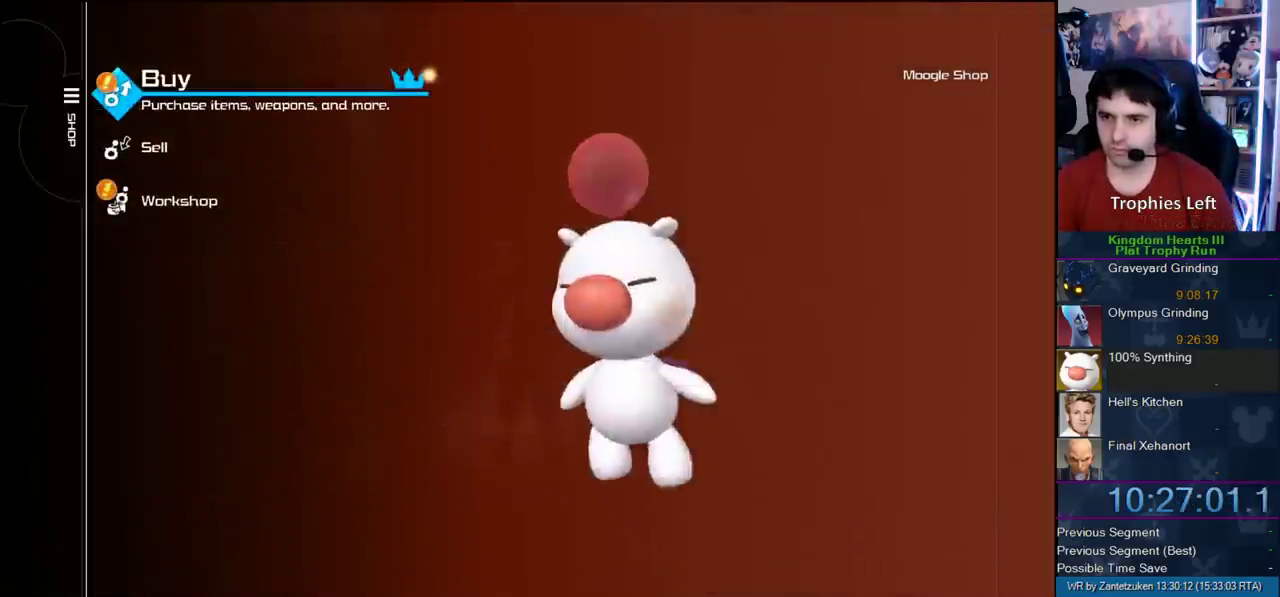
{"buttons": [], "left_stick": "center", "right_stick": "center"}